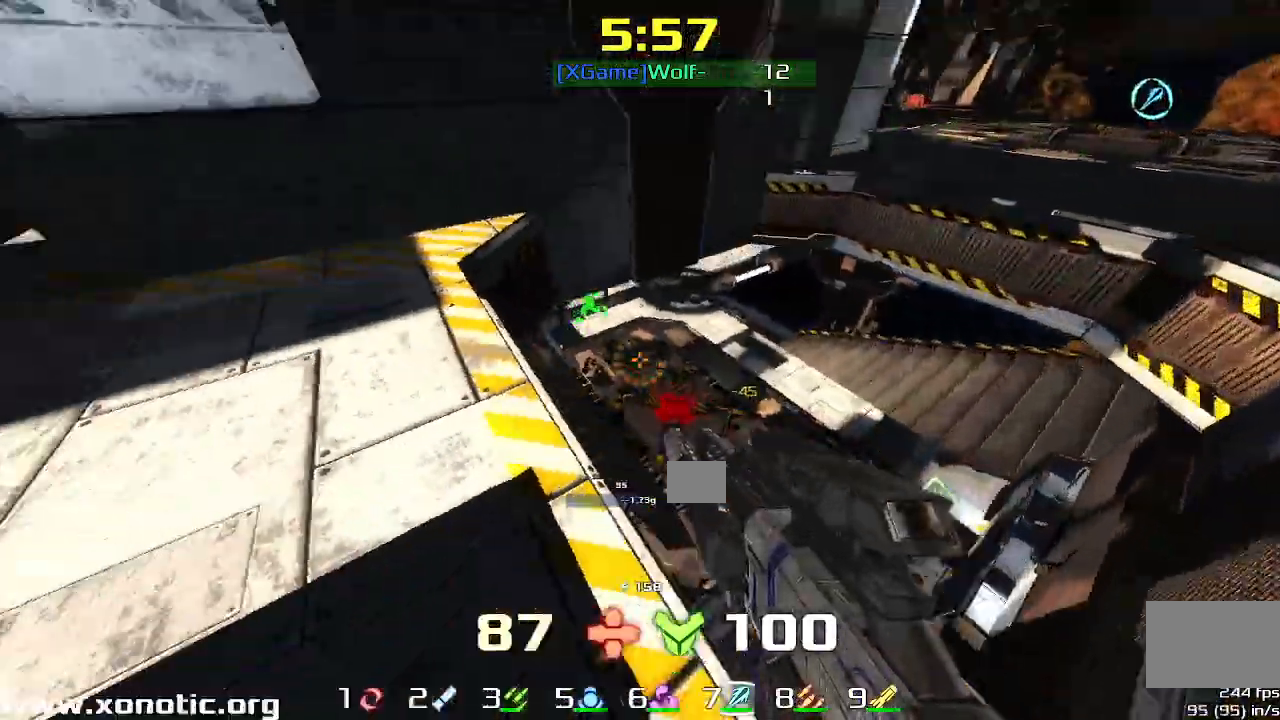
Gameplay with keyboard; each line is a JSON object with the keys held at the frame after it. "events" lists presses ("down") and releases ("up") of "down", "downshift", "left", "right", "up" and "upshift" between this image and that frame as [ms after this image, input, new state], when the widget could be followed in between. No other keys are recorded. Mouse input is not recorded. Key names are as the overlay labels them; some are game actions (e.g. jump) rather than physical keys.
{"keys": ["left"], "events": [[200, "left", "down"]]}
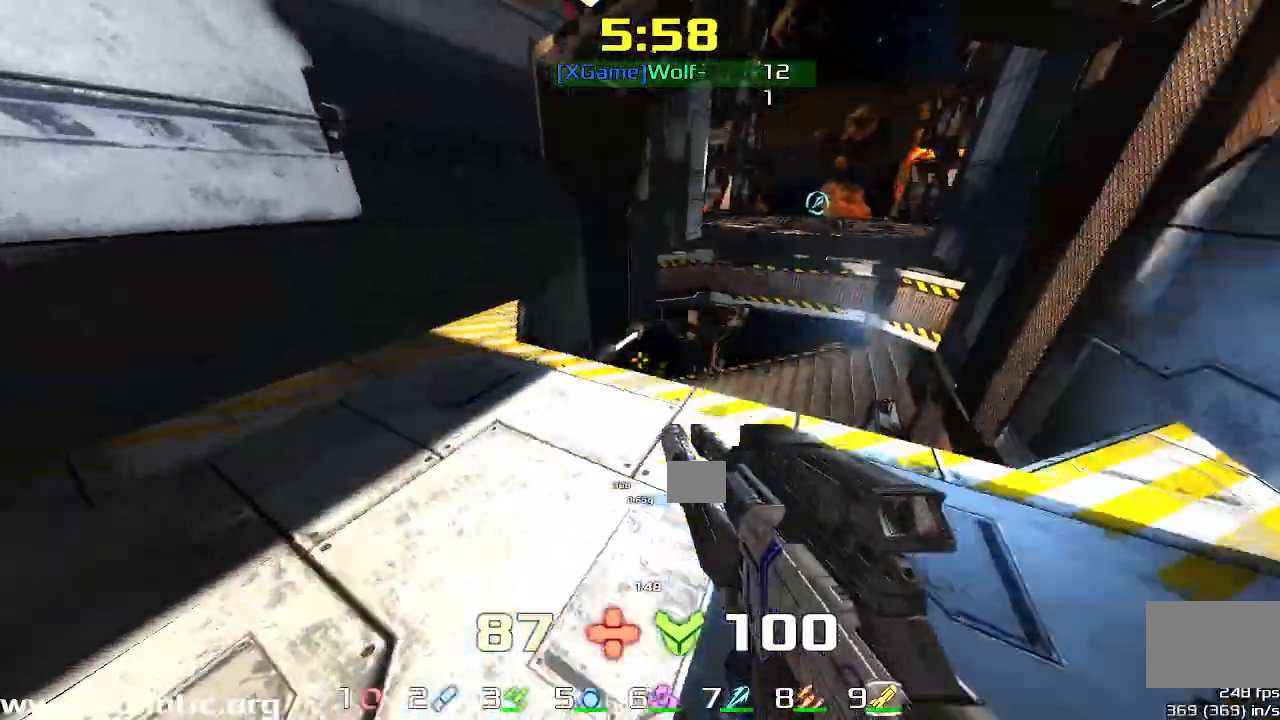
{"keys": ["down", "left", "upshift"]}
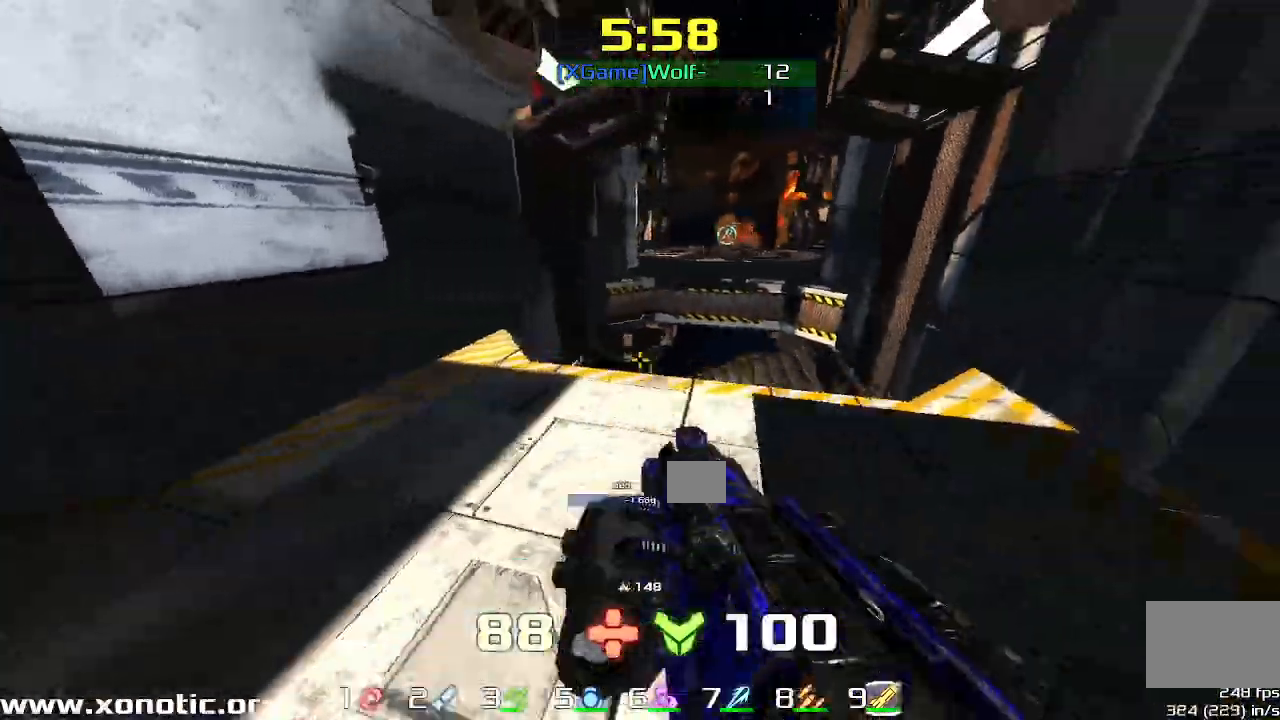
{"keys": ["down", "left"], "events": [[333, "upshift", "up"]]}
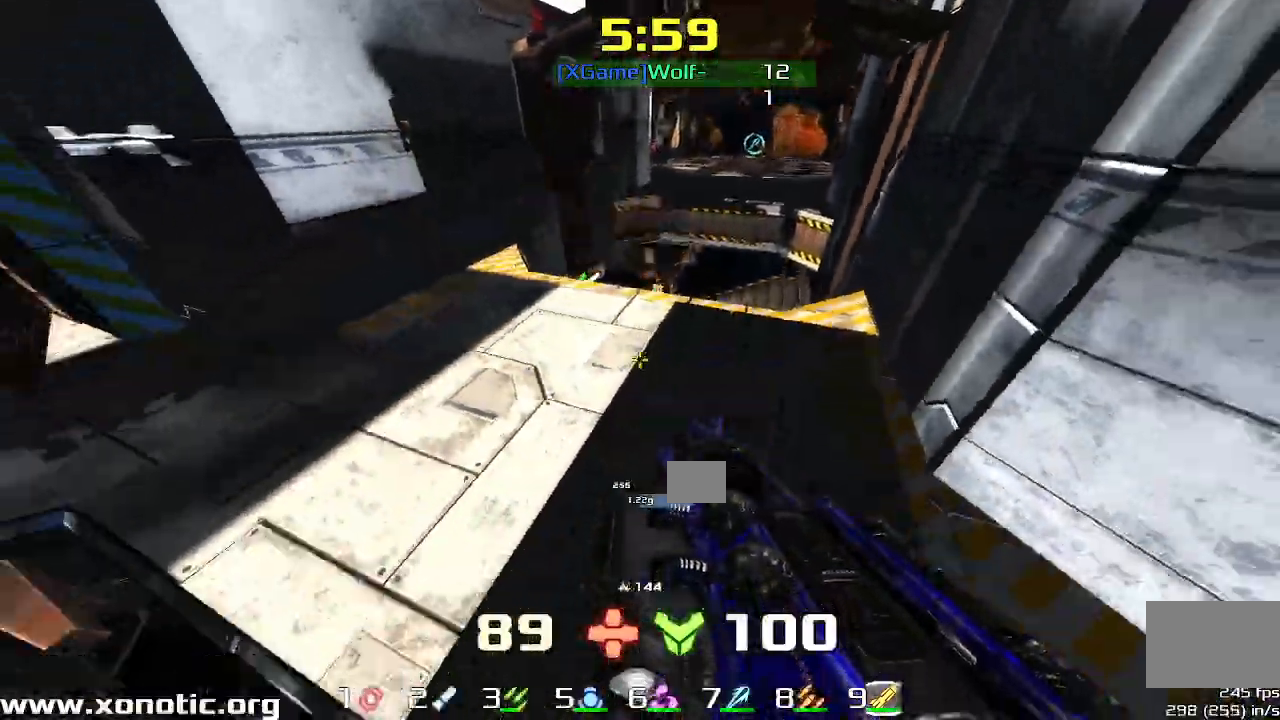
{"keys": ["left", "up"], "events": [[33, "down", "up"], [300, "up", "down"]]}
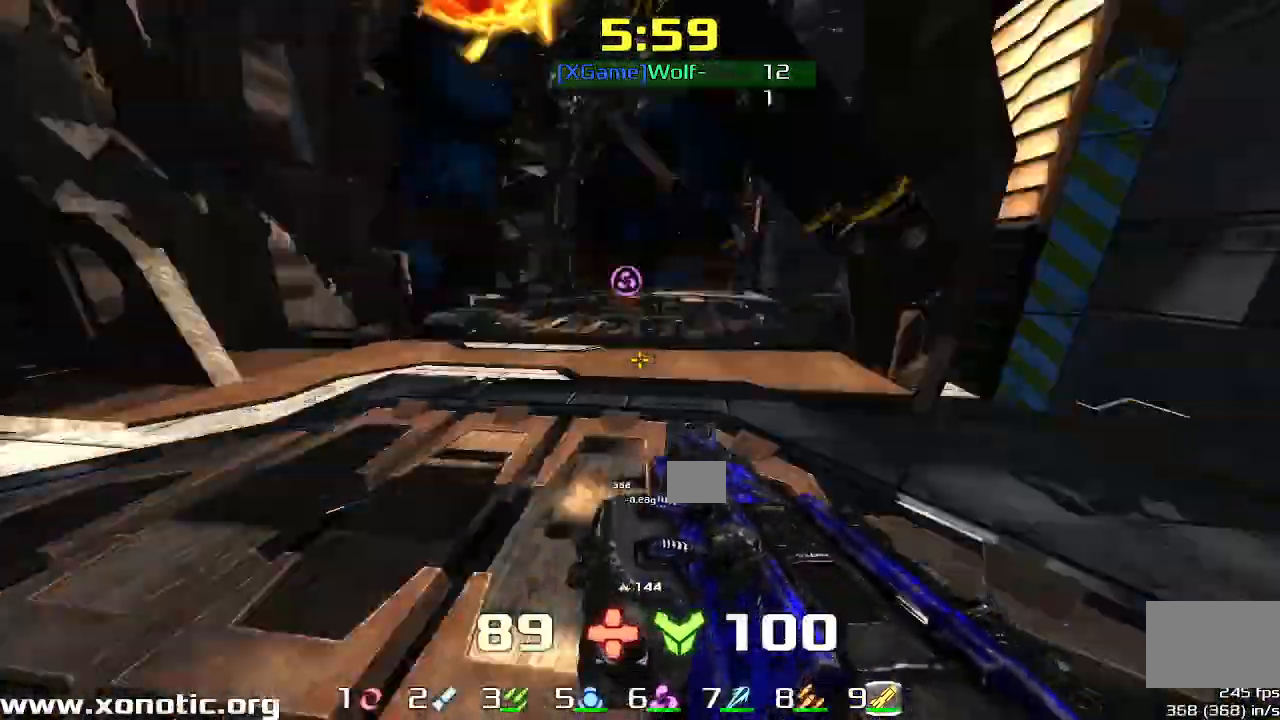
{"keys": ["right", "up"], "events": [[133, "left", "up"], [200, "right", "down"], [200, "upshift", "down"], [333, "upshift", "up"]]}
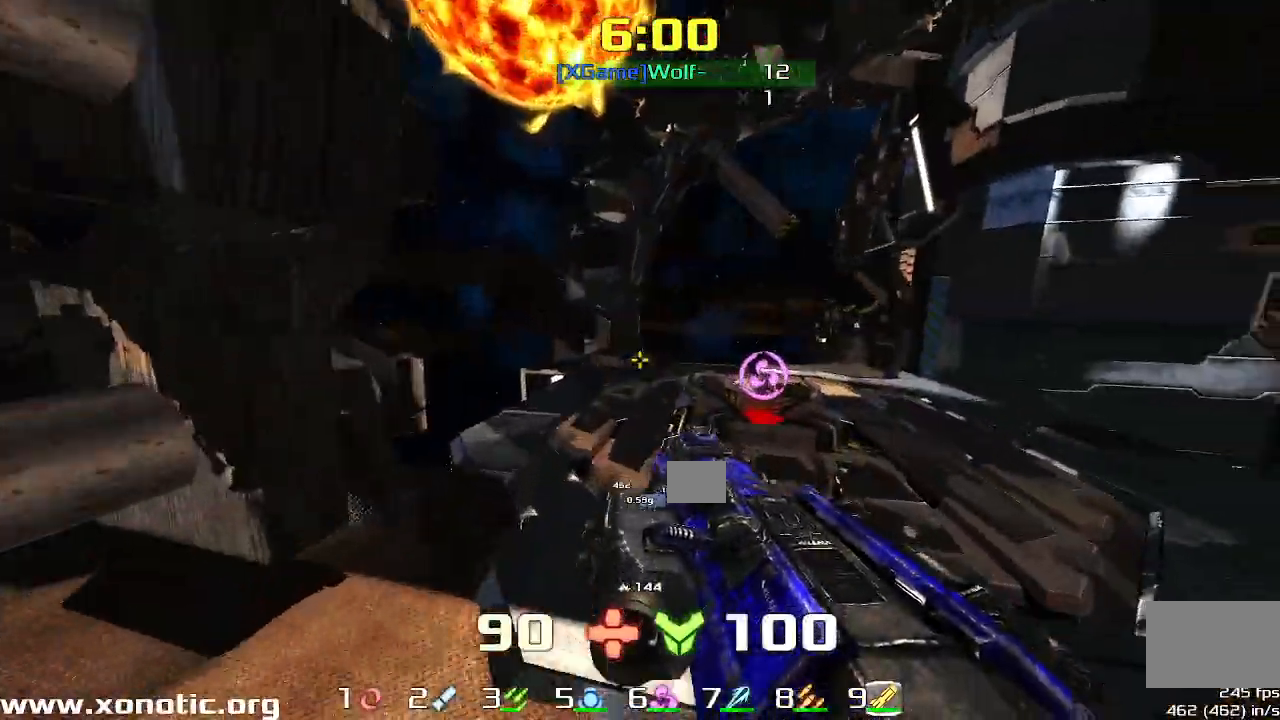
{"keys": ["right", "up"], "events": [[233, "upshift", "down"], [500, "upshift", "up"]]}
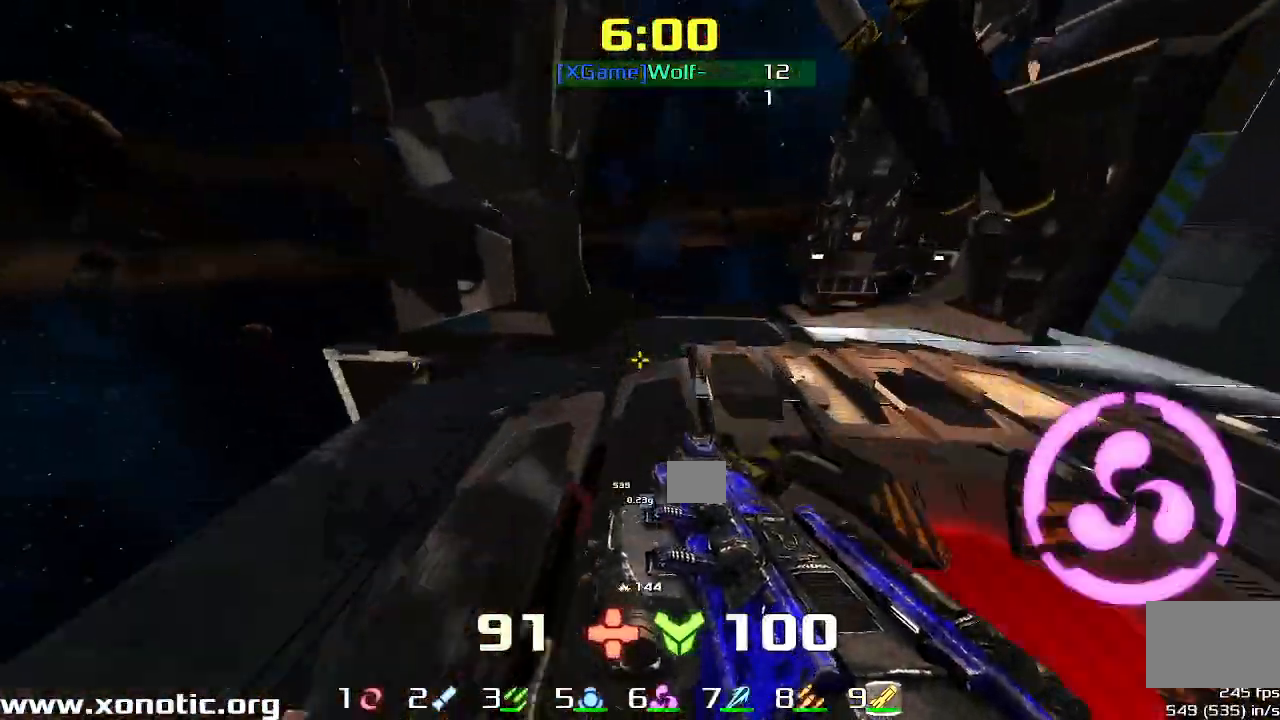
{"keys": ["left"], "events": [[333, "right", "up"], [367, "left", "down"], [367, "up", "up"]]}